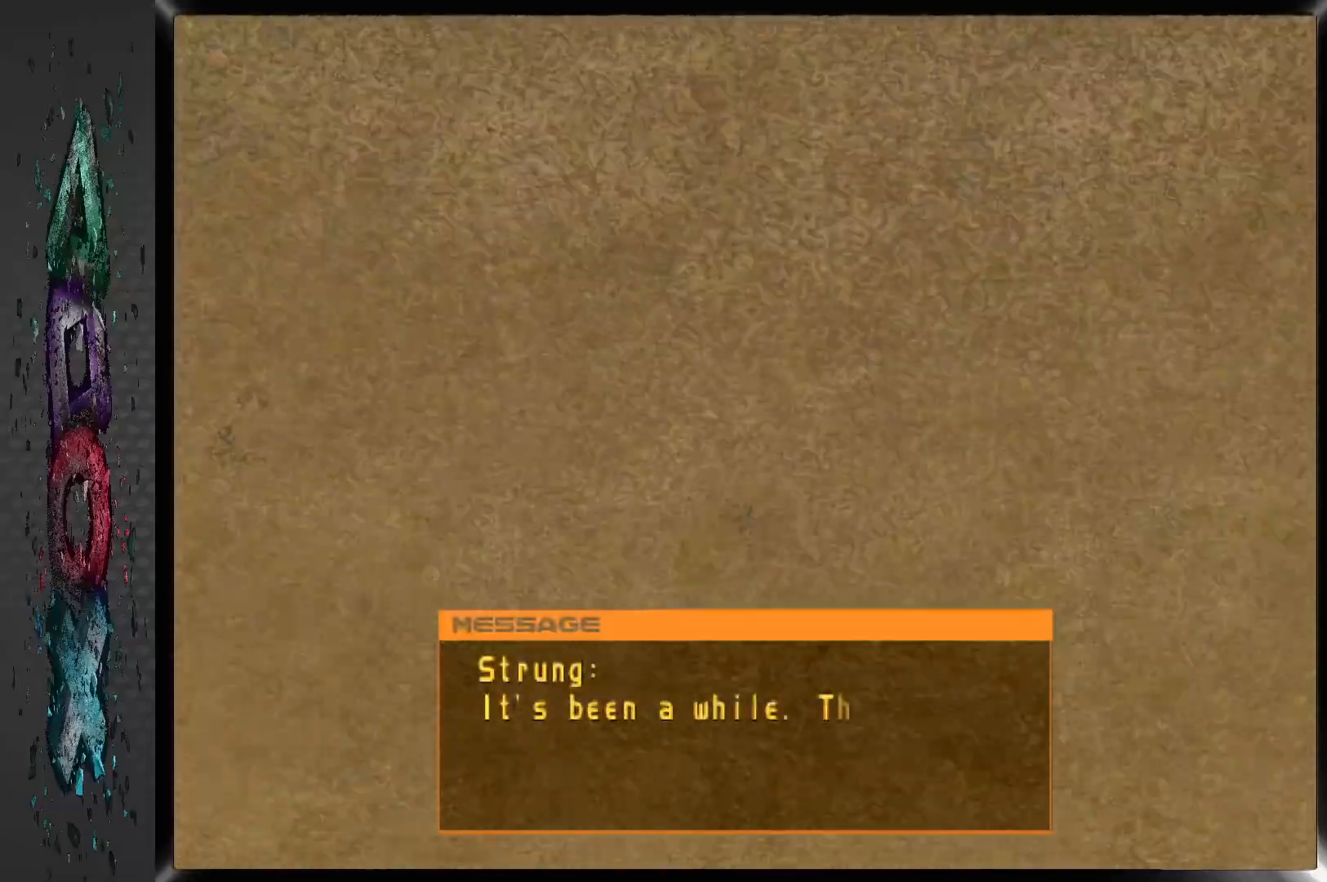
Gameplay with a controller (PlayStation layout); each line is a JSON object with the inputs held at the frame after it. "events" lists button and stick changes between this image and that frame as [ms after this image, input, new state], when the widget could be followed in between.
{"buttons": [], "left_stick": "center", "right_stick": "center", "events": [[317, "CROSS", "down"], [483, "CROSS", "up"]]}
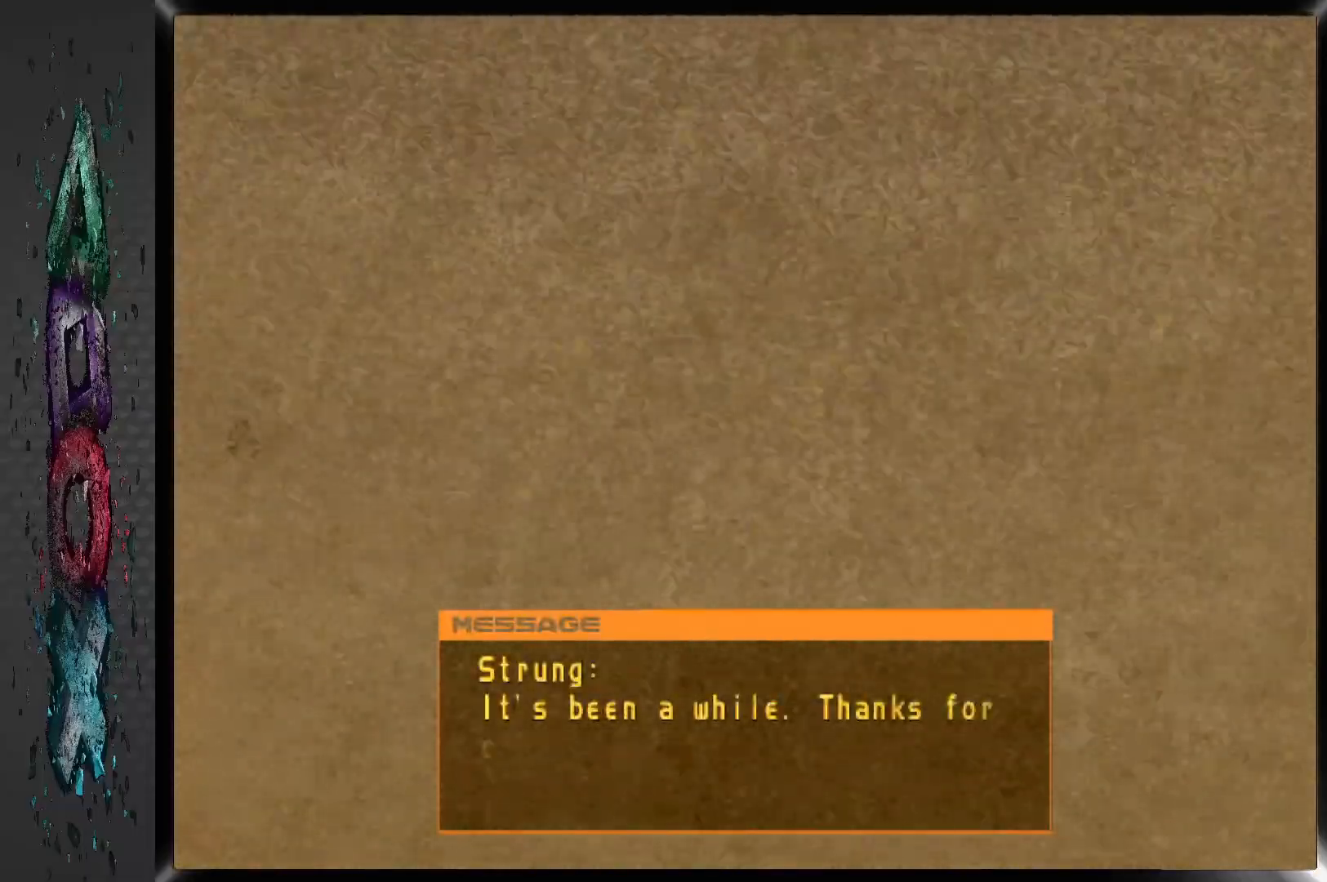
{"buttons": [], "left_stick": "center", "right_stick": "center", "events": [[67, "CROSS", "down"], [200, "CROSS", "up"], [350, "SQUARE", "down"], [483, "SQUARE", "up"]]}
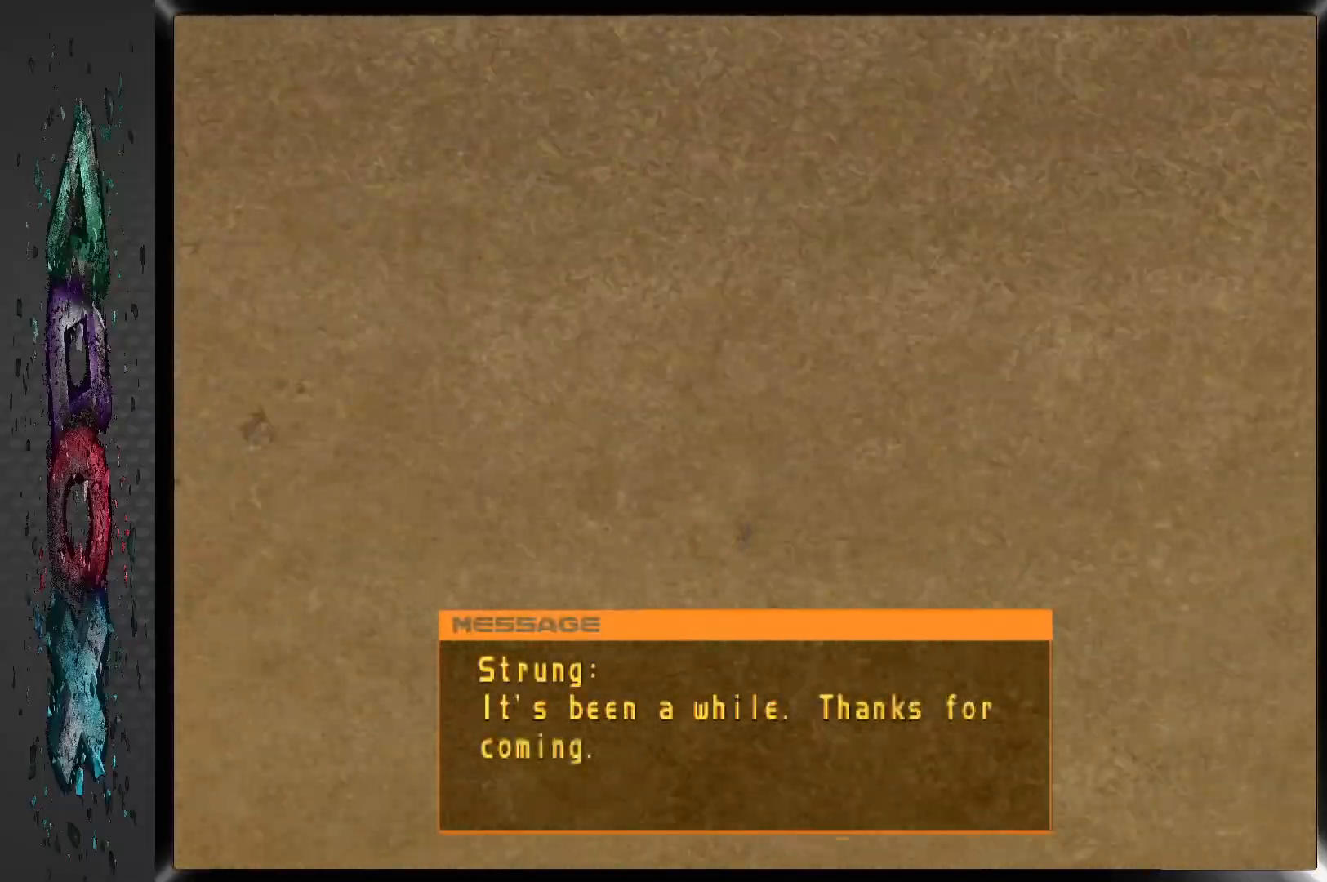
{"buttons": ["CIRCLE"], "left_stick": "center", "right_stick": "center", "events": [[100, "TRIANGLE", "down"], [250, "TRIANGLE", "up"], [483, "CIRCLE", "down"]]}
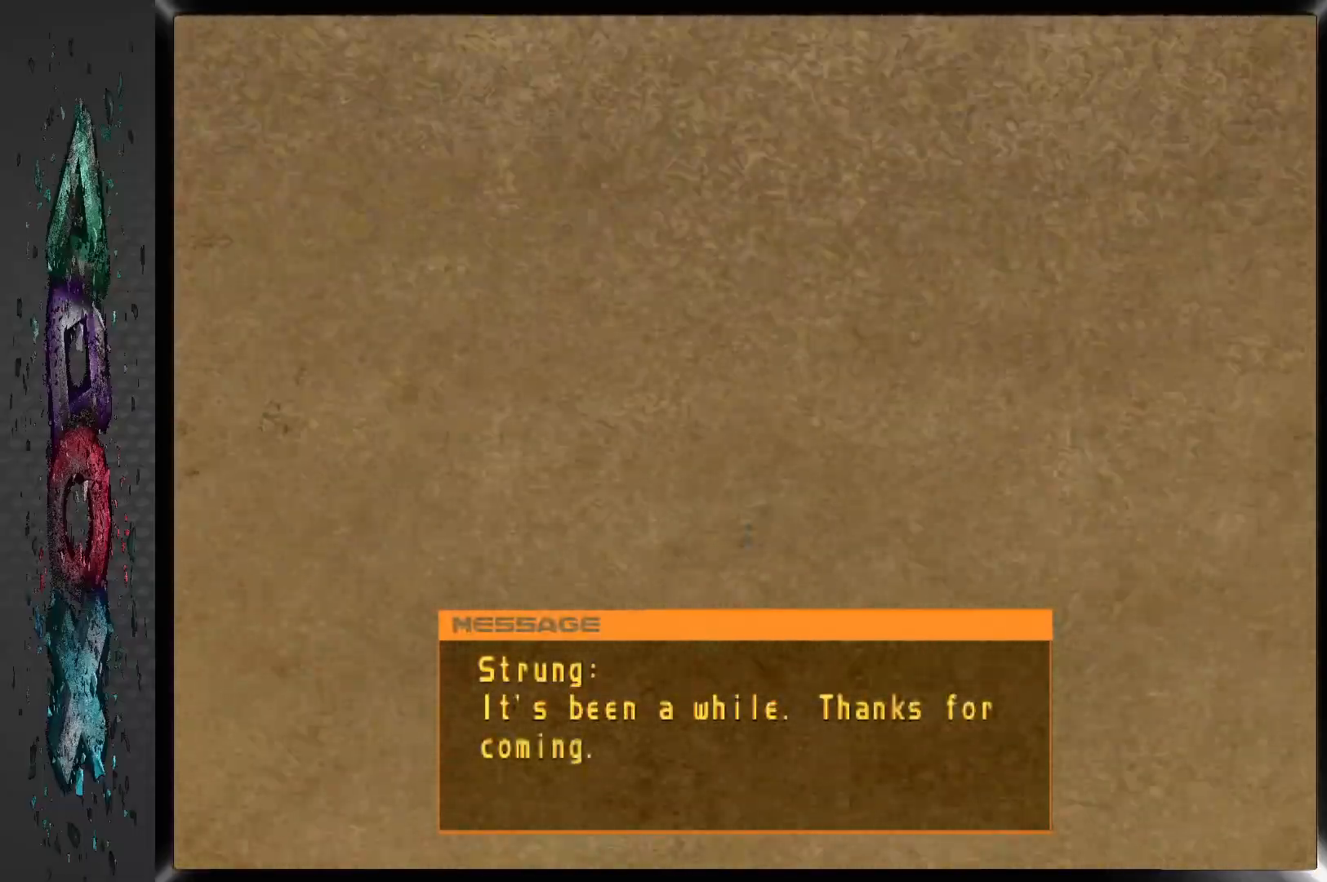
{"buttons": [], "left_stick": "center", "right_stick": "center", "events": [[133, "CIRCLE", "up"], [267, "CROSS", "down"], [417, "CROSS", "up"]]}
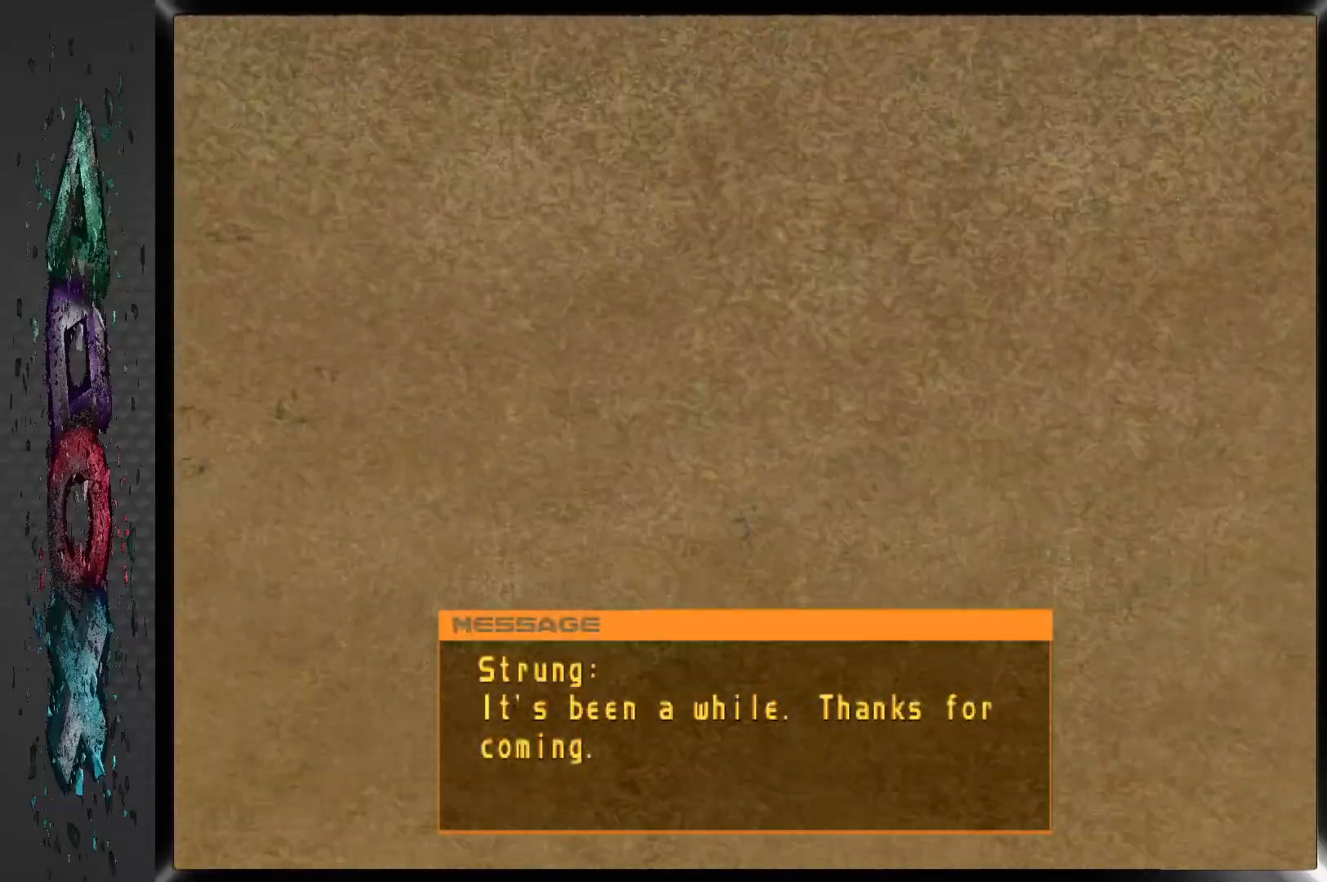
{"buttons": [], "left_stick": "center", "right_stick": "center", "events": []}